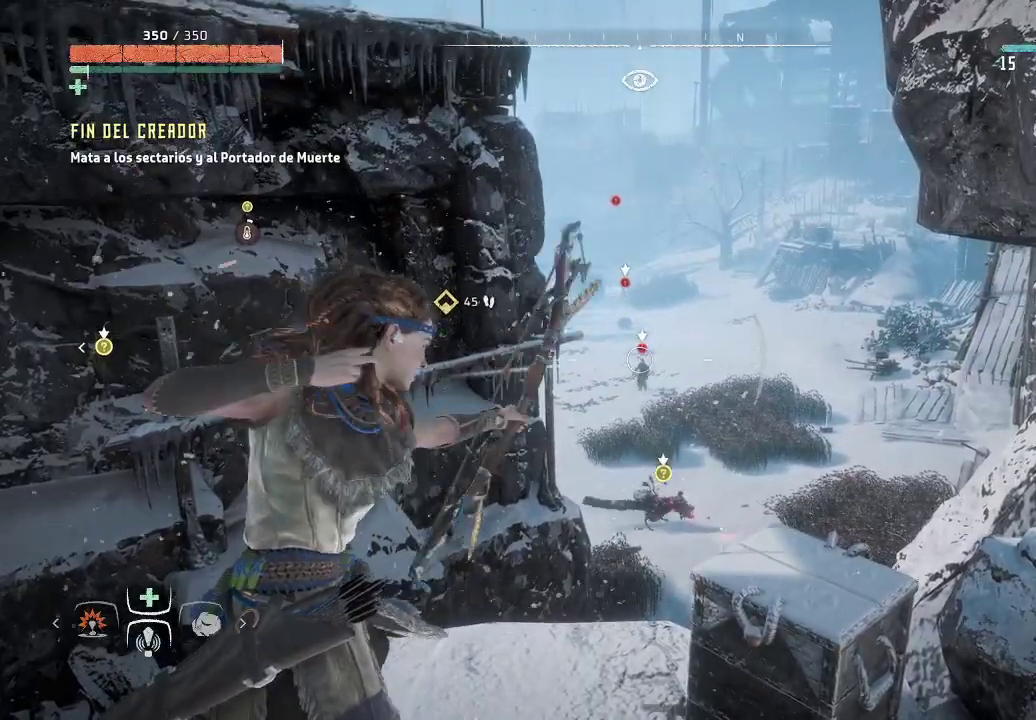
Gameplay with a controller (Xbox layout); each line is a JSON object with the inputs held at the frame after it. "events" lists button and stick changes between this image and that frame as [ms after this image, input, new state], when the widget could be followed in between. Not read: L3.
{"buttons": ["L2", "R2"], "left_stick": "down-left", "right_stick": "right", "events": [[17, "left_stick", "down-left"], [317, "R2", "down"], [383, "right_stick", "right"]]}
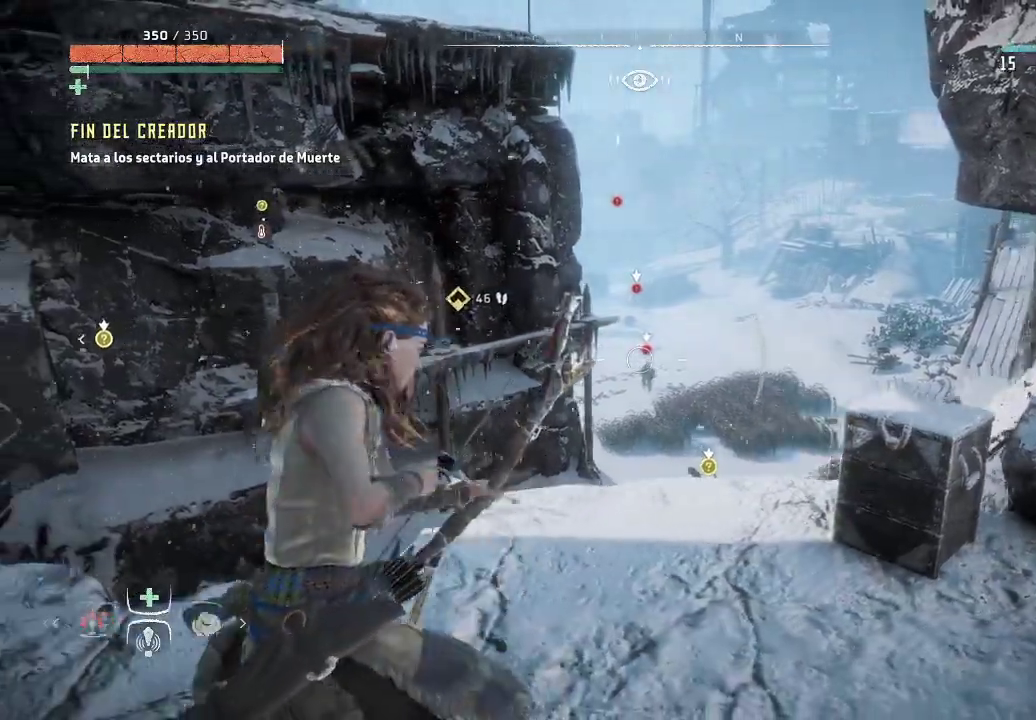
{"buttons": ["L2", "R2"], "left_stick": "center", "right_stick": "down-right", "events": [[233, "left_stick", "center"], [267, "right_stick", "down-right"]]}
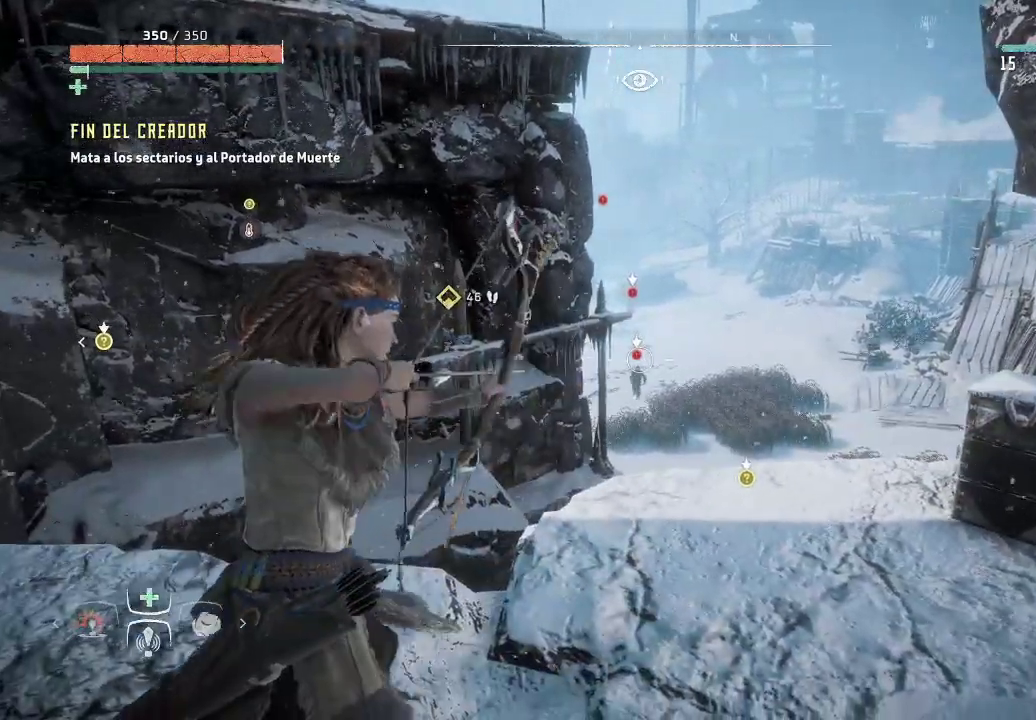
{"buttons": ["L2"], "left_stick": "left", "right_stick": "center", "events": [[50, "right_stick", "down"], [417, "right_stick", "center"], [433, "left_stick", "left"], [467, "R2", "up"]]}
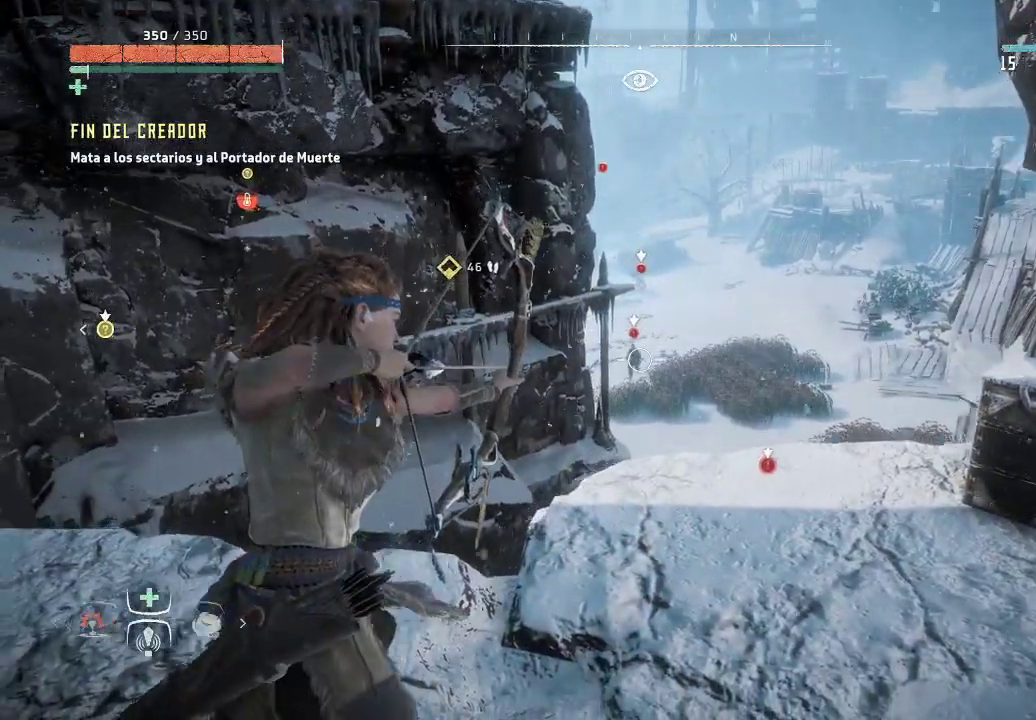
{"buttons": ["L2"], "left_stick": "down-left", "right_stick": "center", "events": [[217, "left_stick", "down-left"]]}
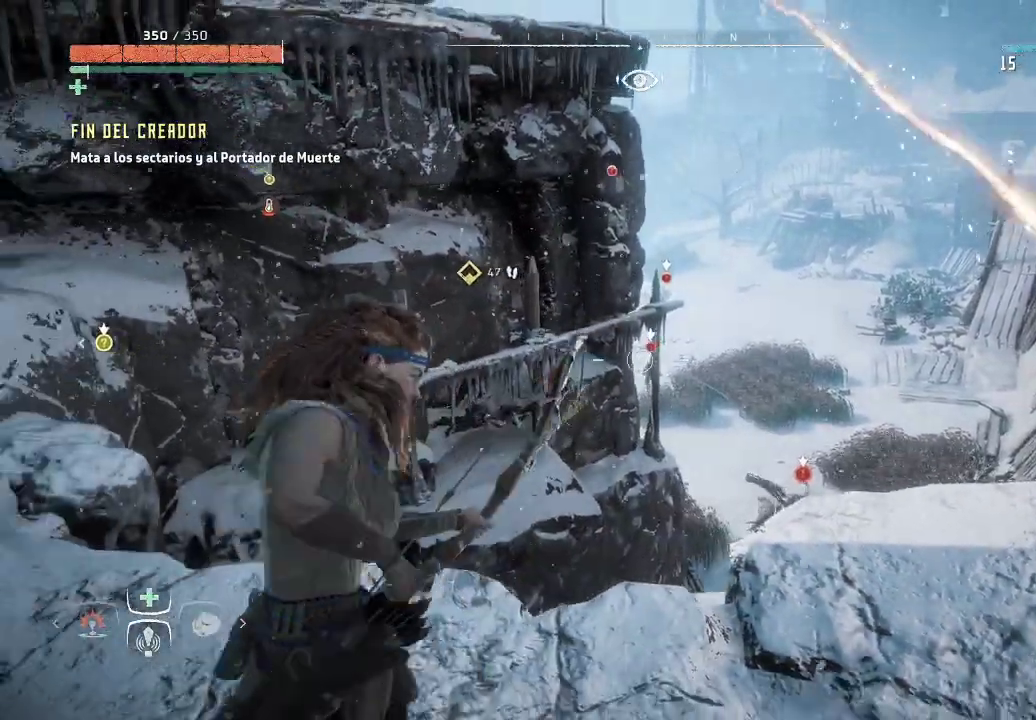
{"buttons": ["L2", "R2"], "left_stick": "right", "right_stick": "center", "events": [[167, "left_stick", "up-left"], [200, "R2", "down"], [250, "left_stick", "center"], [350, "left_stick", "right"]]}
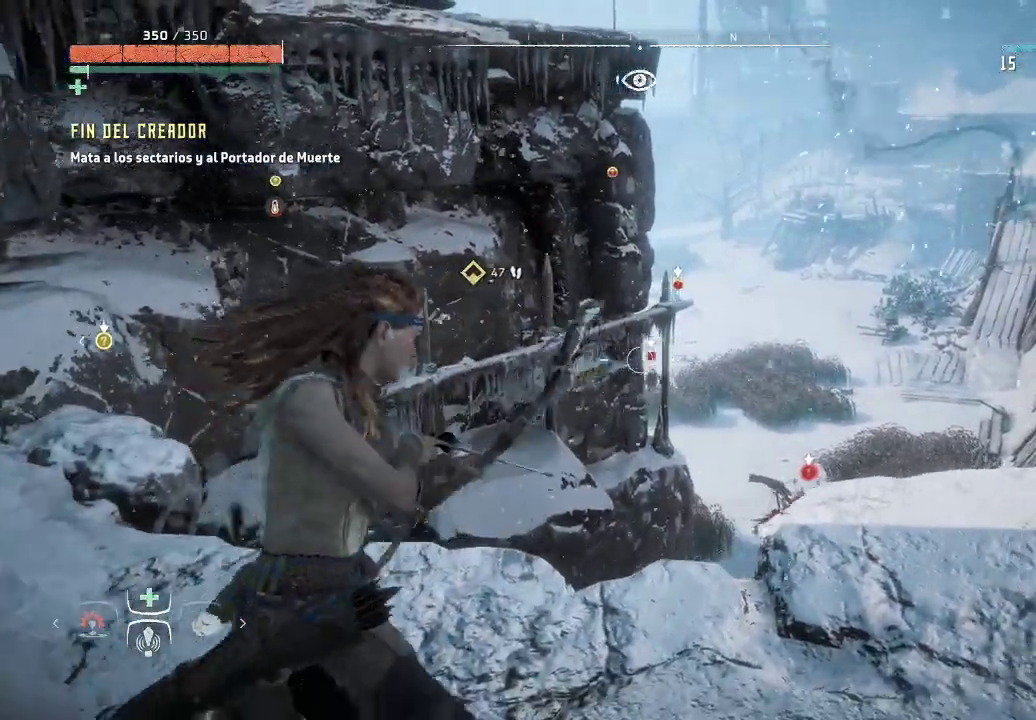
{"buttons": ["L2", "R2"], "left_stick": "center", "right_stick": "center", "events": [[167, "left_stick", "center"], [200, "right_stick", "down"], [483, "right_stick", "center"]]}
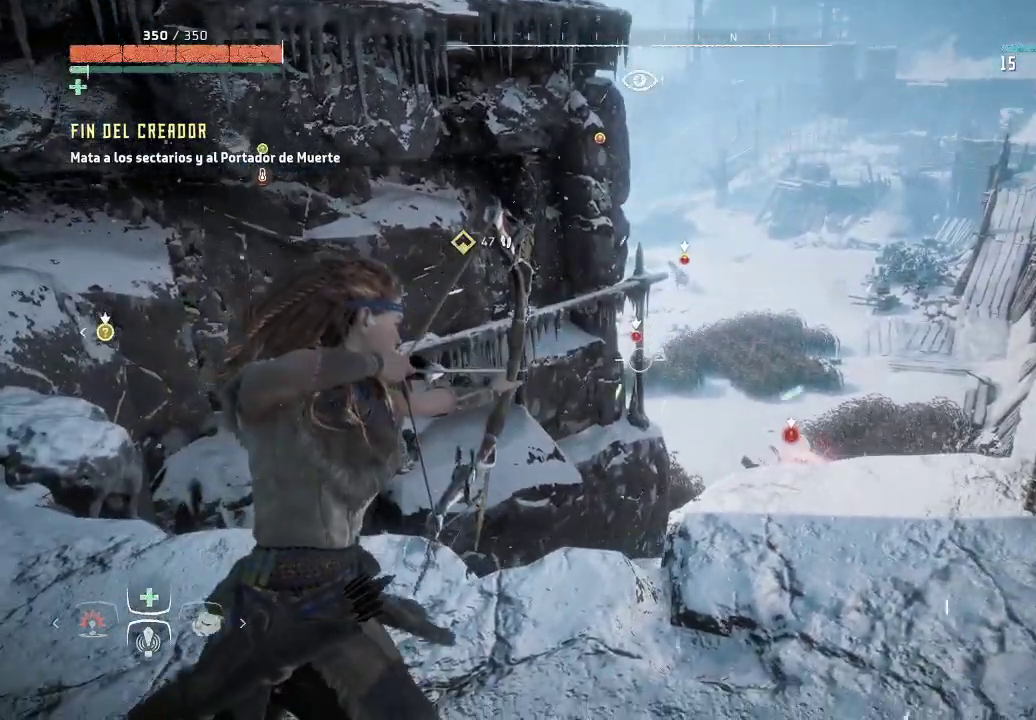
{"buttons": ["L2", "R2"], "left_stick": "right", "right_stick": "down-right", "events": [[183, "right_stick", "left"], [300, "right_stick", "down"], [400, "right_stick", "down-right"], [417, "left_stick", "right"]]}
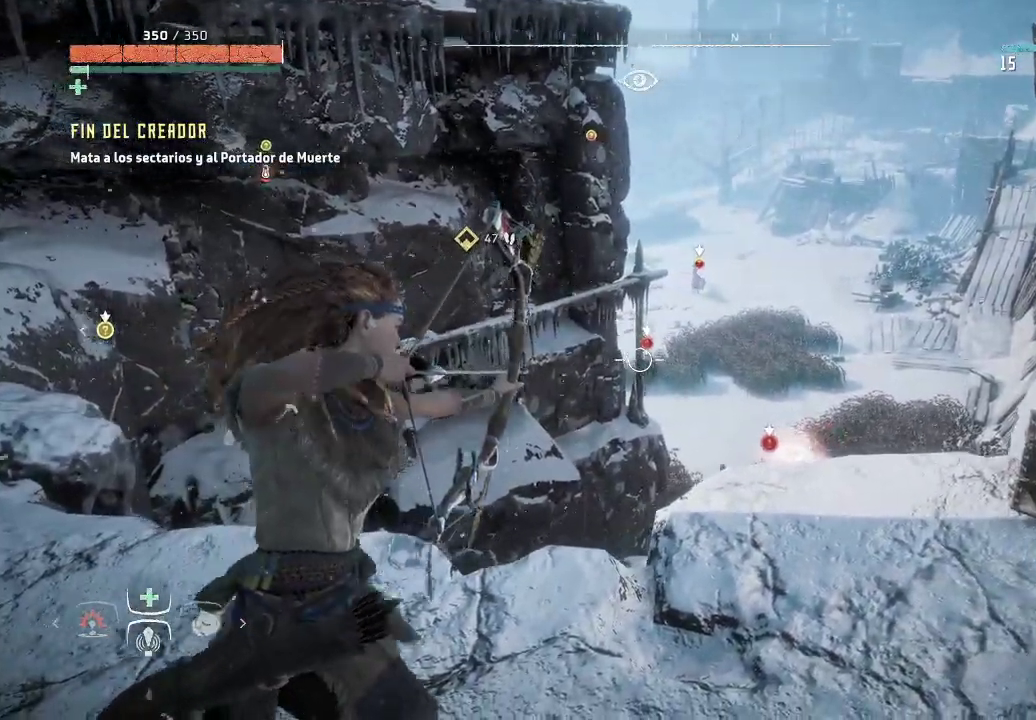
{"buttons": ["L2", "R2"], "left_stick": "down", "right_stick": "down", "events": [[133, "left_stick", "center"], [233, "left_stick", "left"], [333, "left_stick", "down-left"], [433, "left_stick", "down"], [450, "right_stick", "down"]]}
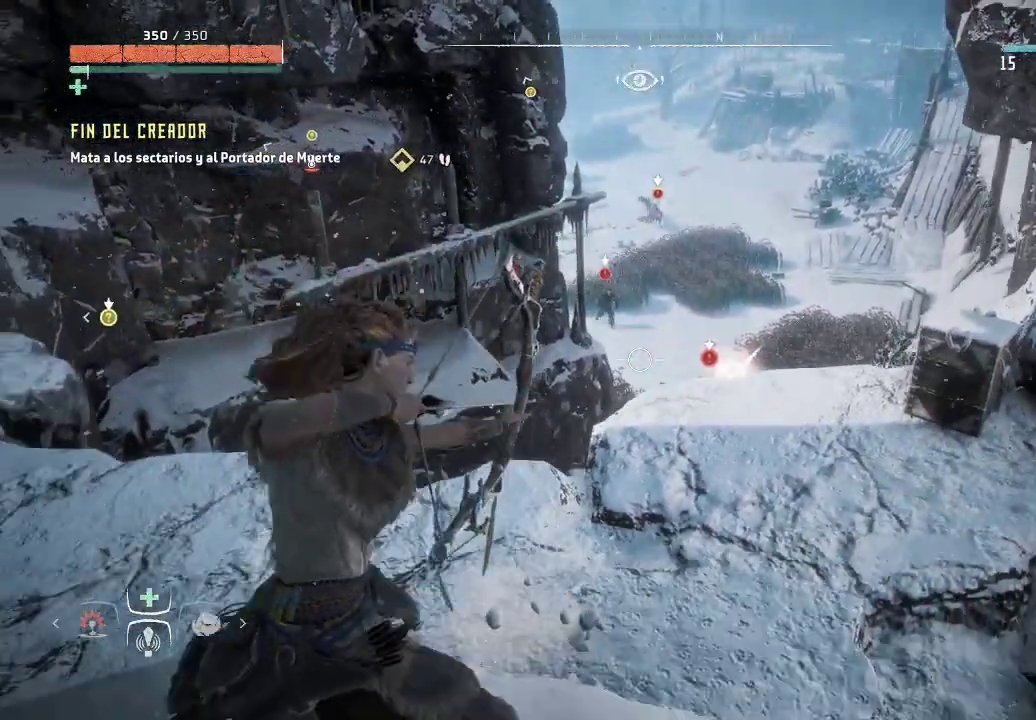
{"buttons": ["L2", "R2"], "left_stick": "down-left", "right_stick": "right", "events": [[167, "right_stick", "center"], [283, "left_stick", "down-left"], [500, "right_stick", "right"]]}
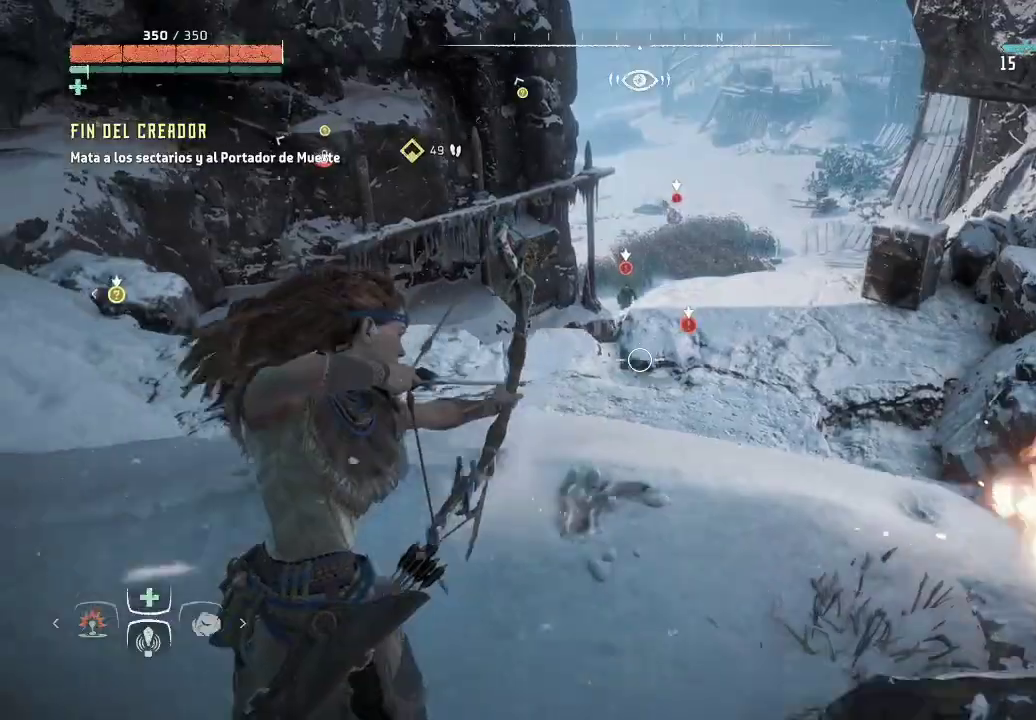
{"buttons": ["L2", "R2"], "left_stick": "up-left", "right_stick": "right", "events": [[217, "left_stick", "left"], [400, "left_stick", "up-left"]]}
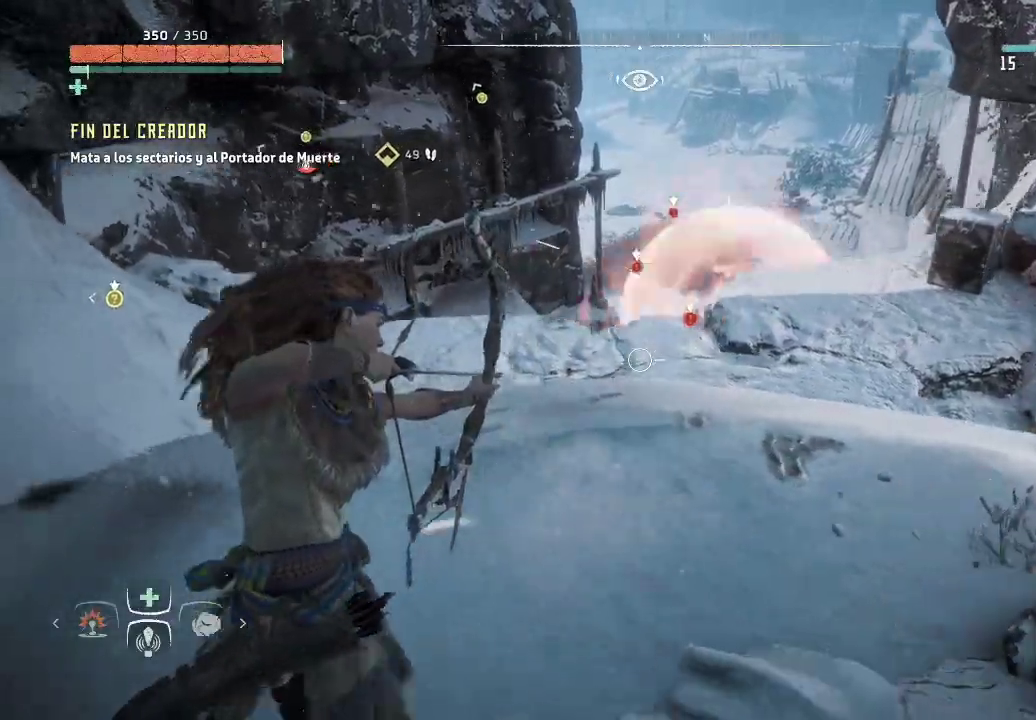
{"buttons": ["L2", "R2"], "left_stick": "up", "right_stick": "down-right", "events": [[117, "right_stick", "down"], [250, "right_stick", "down-right"], [383, "left_stick", "up"]]}
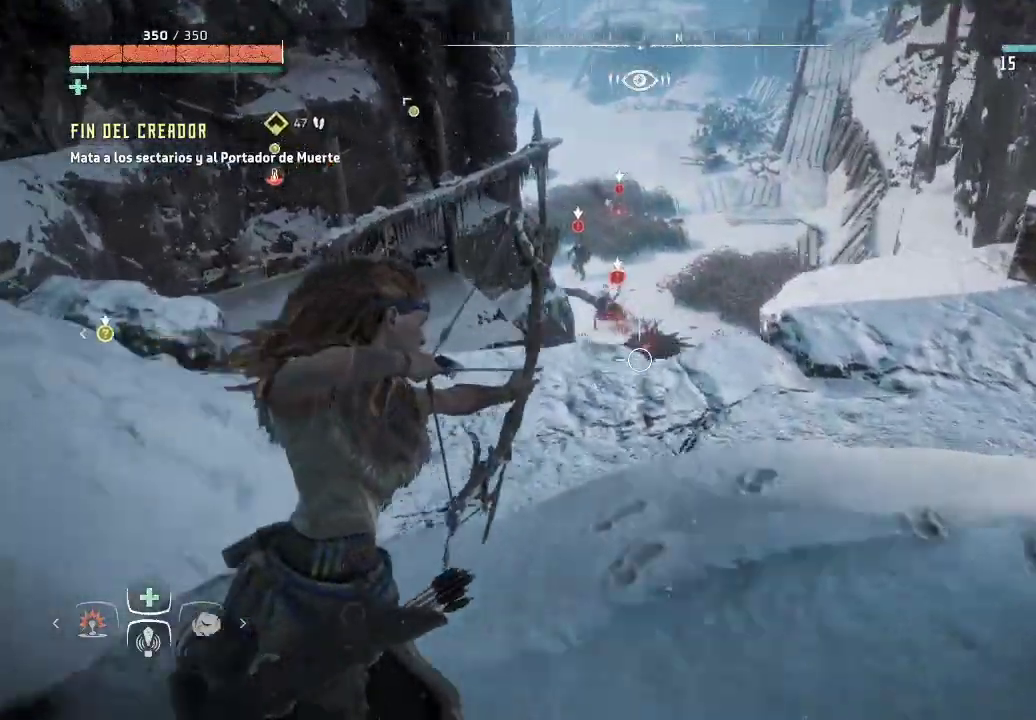
{"buttons": ["L2", "R2"], "left_stick": "up-left", "right_stick": "up-left", "events": [[33, "right_stick", "center"], [150, "left_stick", "up-left"], [300, "right_stick", "up-left"]]}
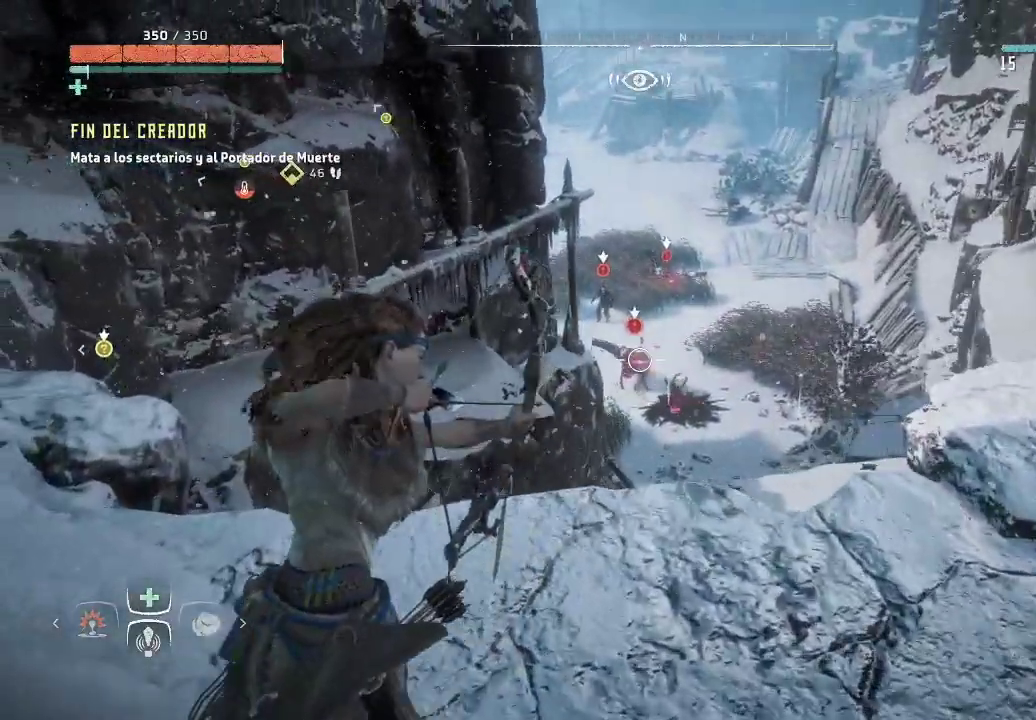
{"buttons": ["L2", "R2"], "left_stick": "down-right", "right_stick": "center", "events": [[50, "left_stick", "center"], [67, "right_stick", "center"], [167, "left_stick", "down-right"], [183, "R2", "up"], [383, "R2", "down"]]}
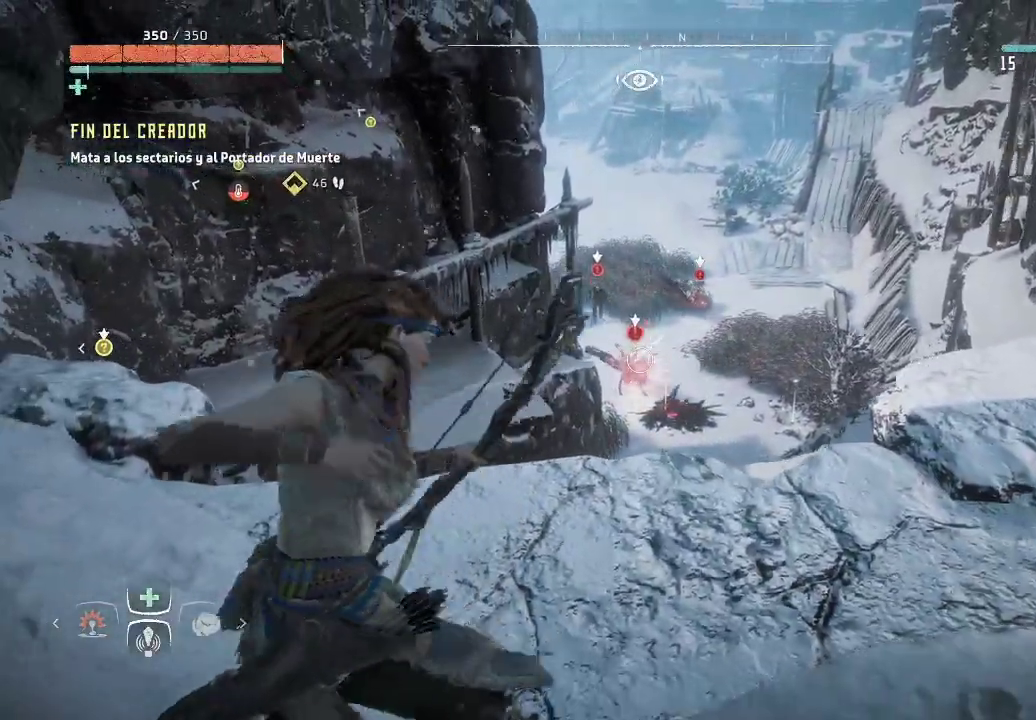
{"buttons": ["L2", "R2"], "left_stick": "center", "right_stick": "left", "events": [[17, "left_stick", "down"], [250, "left_stick", "right"], [317, "left_stick", "up-right"], [433, "left_stick", "center"], [500, "right_stick", "left"]]}
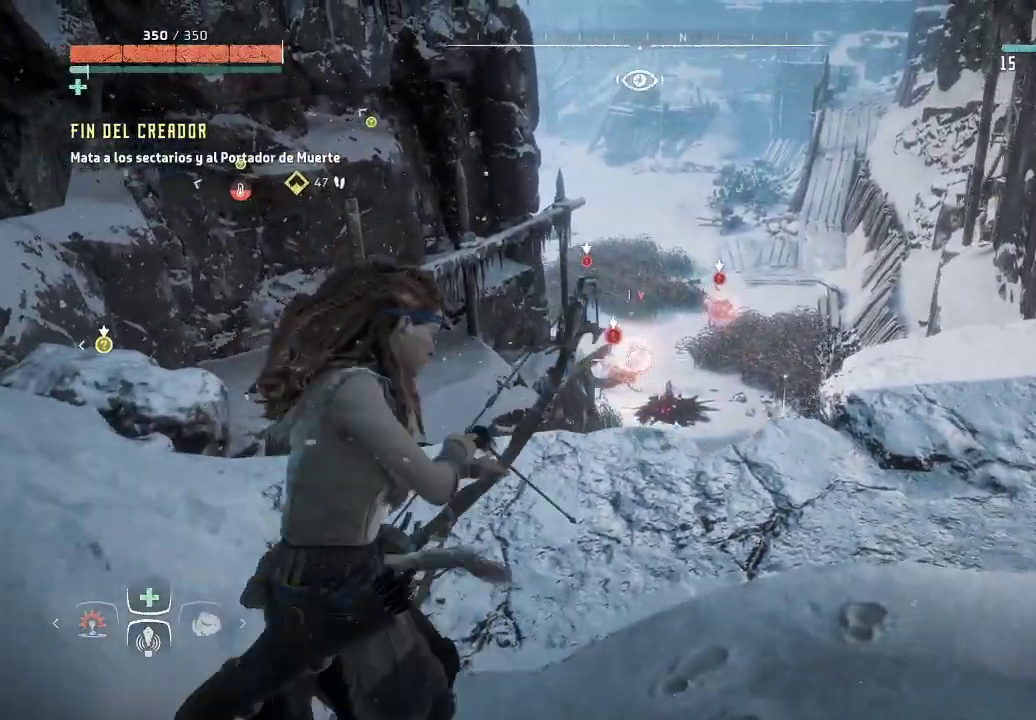
{"buttons": [], "left_stick": "down-right", "right_stick": "center", "events": [[100, "left_stick", "down-right"], [200, "R2", "up"], [217, "right_stick", "center"], [283, "L2", "up"]]}
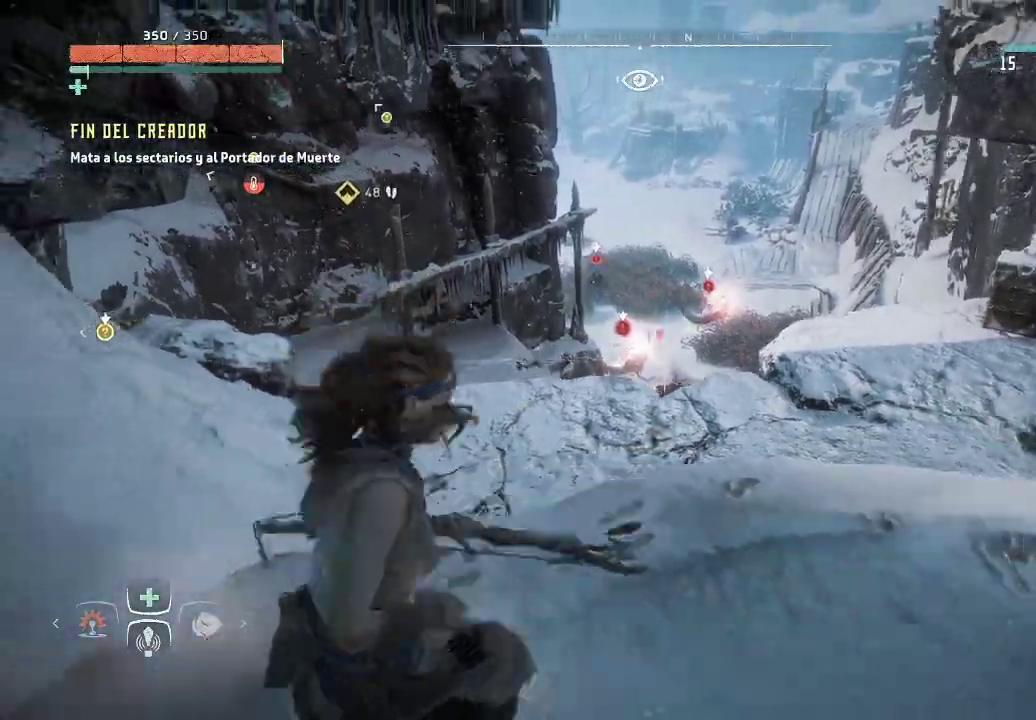
{"buttons": [], "left_stick": "down-right", "right_stick": "center", "events": [[17, "B", "down"], [133, "B", "up"]]}
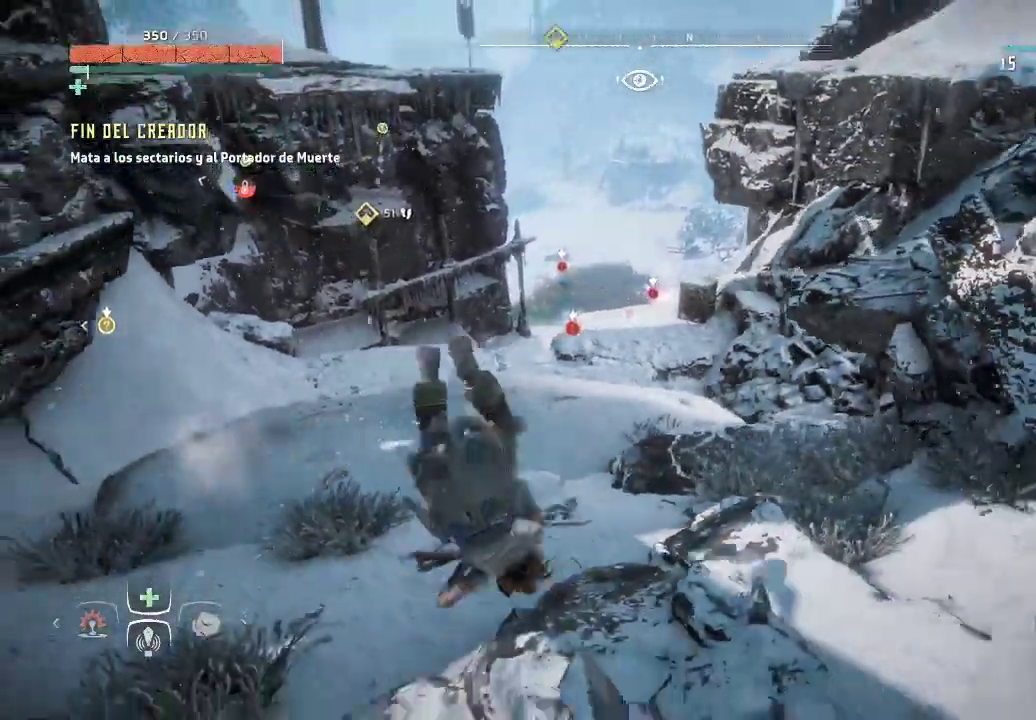
{"buttons": ["L2"], "left_stick": "center", "right_stick": "center", "events": [[67, "left_stick", "down-left"], [150, "left_stick", "left"], [267, "left_stick", "center"], [483, "L2", "down"]]}
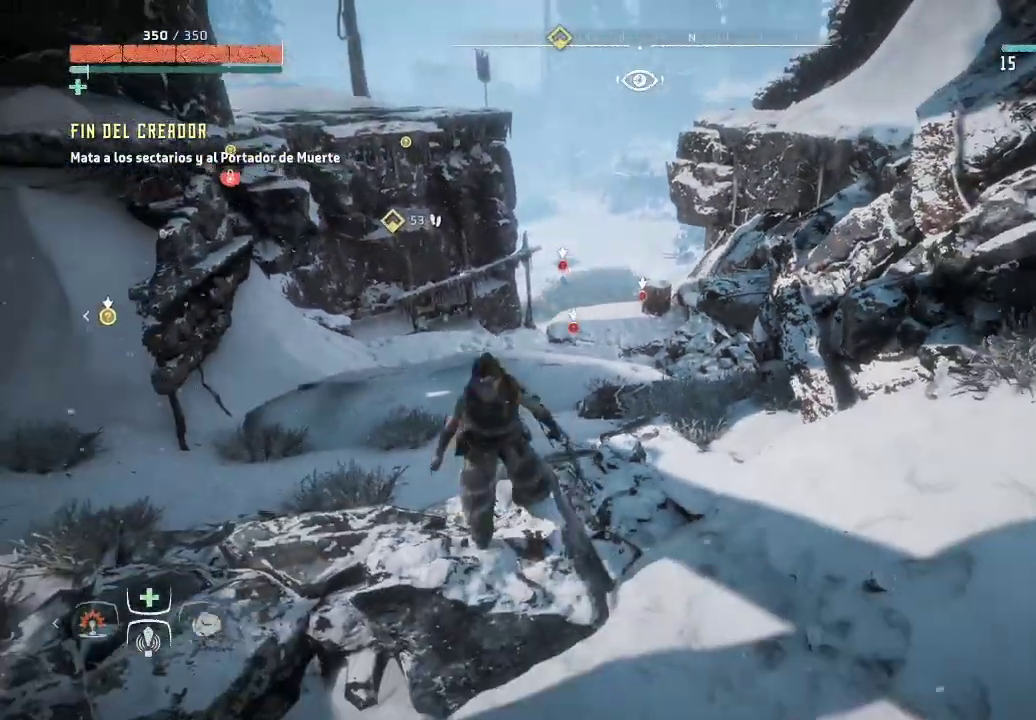
{"buttons": ["L2"], "left_stick": "up-left", "right_stick": "center", "events": [[50, "left_stick", "up-left"]]}
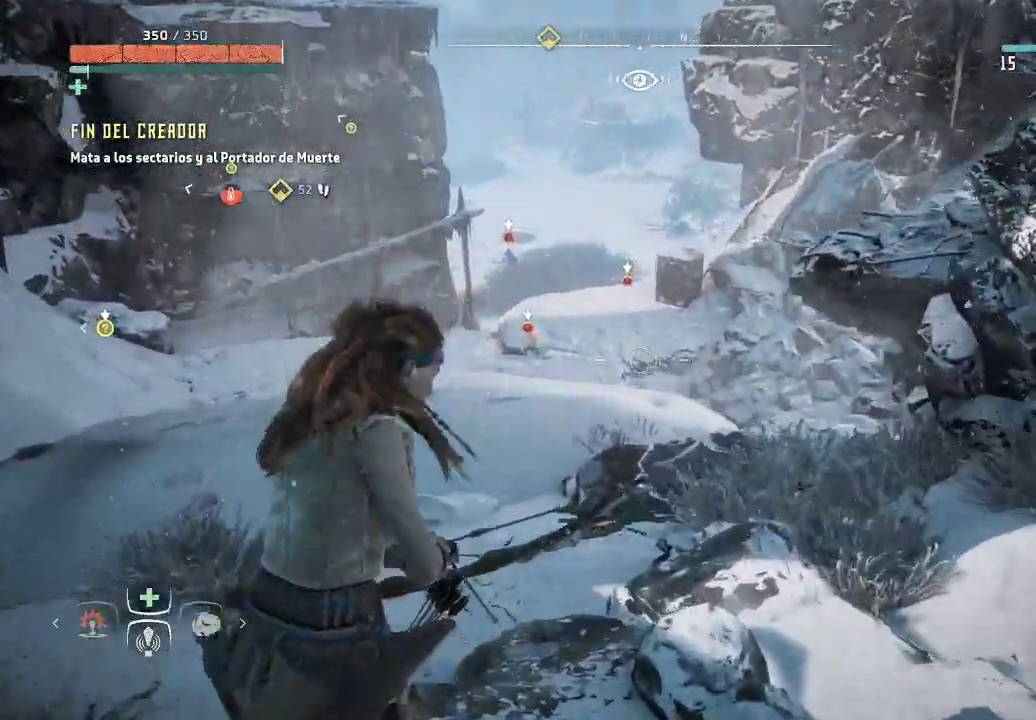
{"buttons": ["L2"], "left_stick": "up-left", "right_stick": "left", "events": [[50, "right_stick", "left"], [217, "right_stick", "center"], [450, "right_stick", "left"]]}
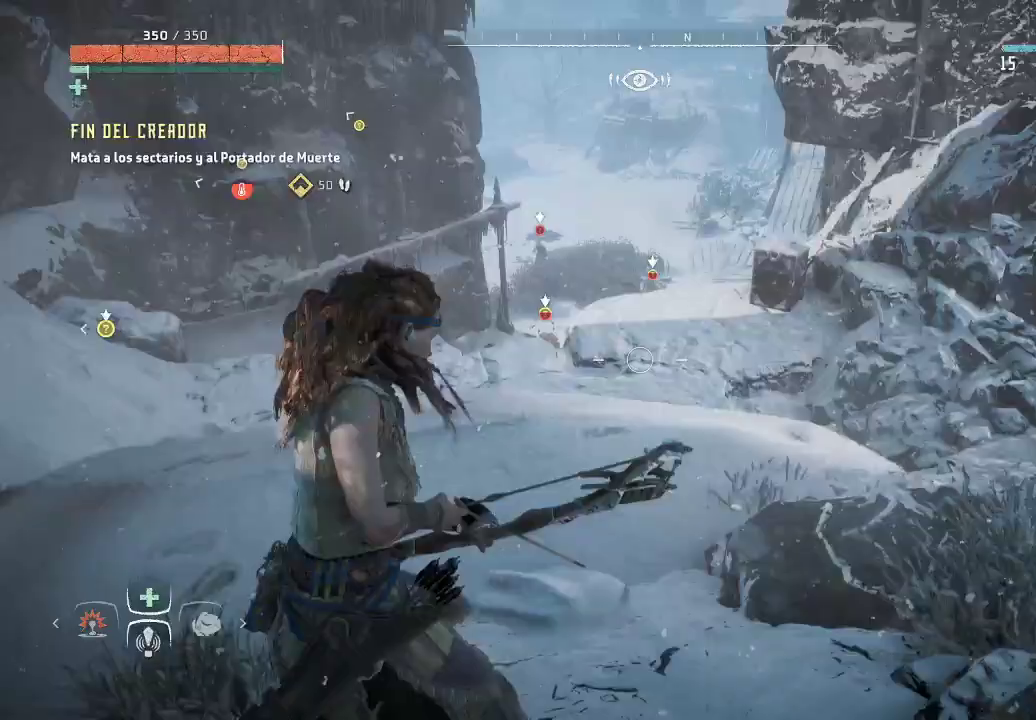
{"buttons": ["L2", "R2"], "left_stick": "up", "right_stick": "left", "events": [[83, "R2", "down"], [200, "left_stick", "up"], [200, "right_stick", "center"], [417, "right_stick", "left"]]}
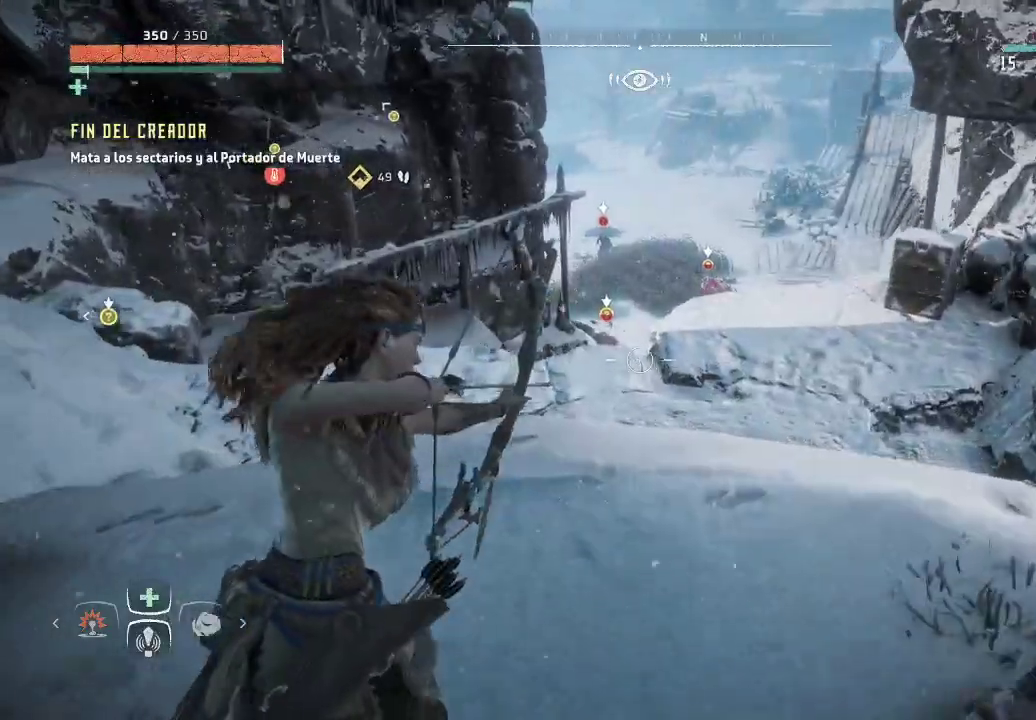
{"buttons": ["L2"], "left_stick": "down-right", "right_stick": "center", "events": [[250, "left_stick", "up-left"], [400, "left_stick", "center"], [467, "left_stick", "down-right"], [483, "R2", "up"], [500, "right_stick", "center"]]}
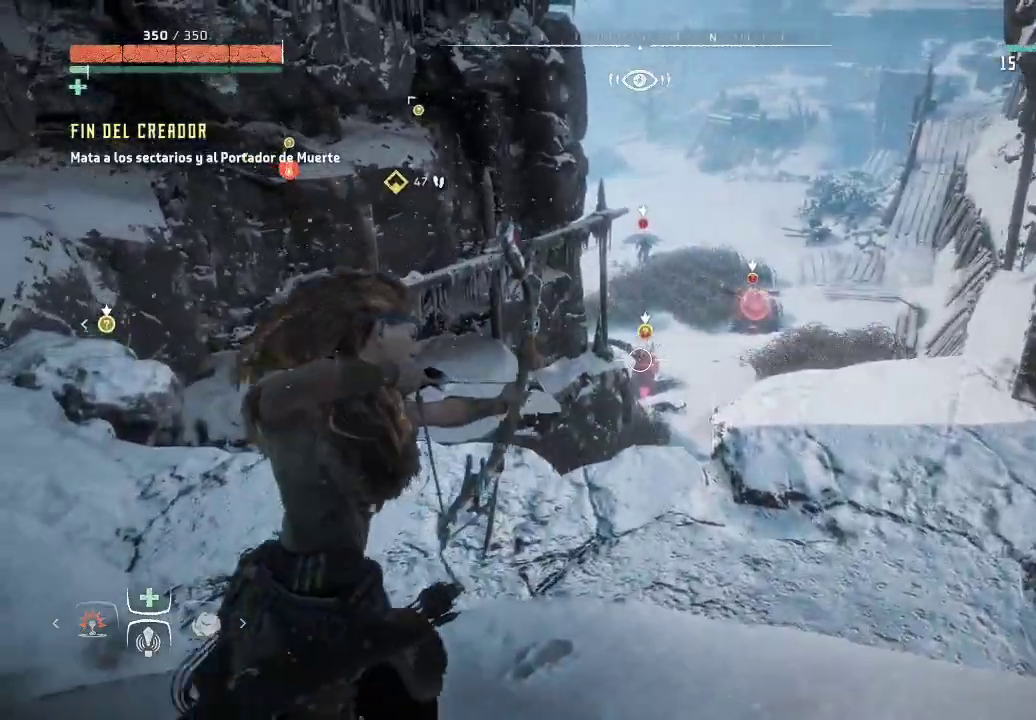
{"buttons": ["L2", "R2"], "left_stick": "down-right", "right_stick": "center", "events": [[167, "R2", "down"]]}
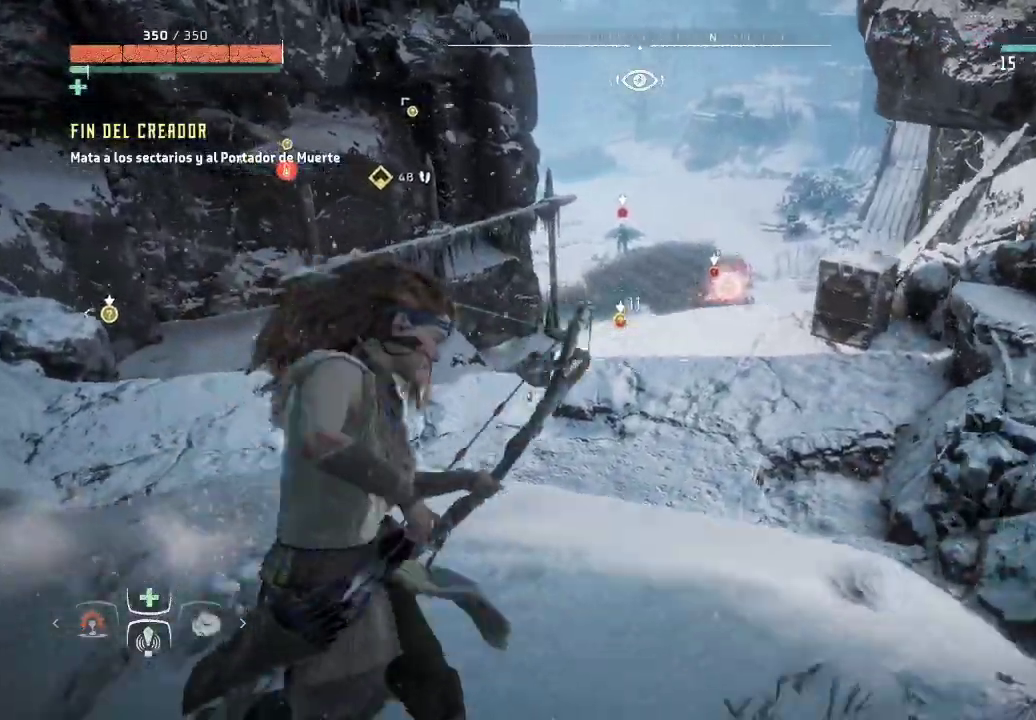
{"buttons": ["L2", "R2"], "left_stick": "up-right", "right_stick": "center", "events": [[83, "left_stick", "down-left"], [283, "left_stick", "up-left"], [400, "left_stick", "up-right"]]}
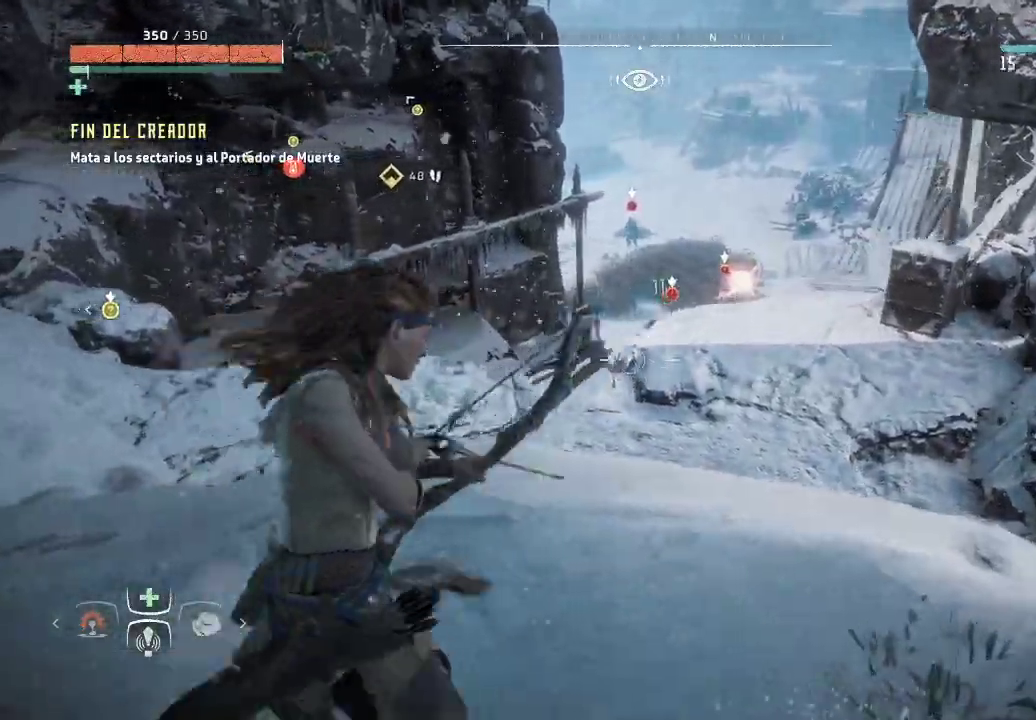
{"buttons": ["L2", "R2"], "left_stick": "right", "right_stick": "up-right", "events": [[233, "left_stick", "up"], [367, "right_stick", "up-right"], [483, "left_stick", "right"]]}
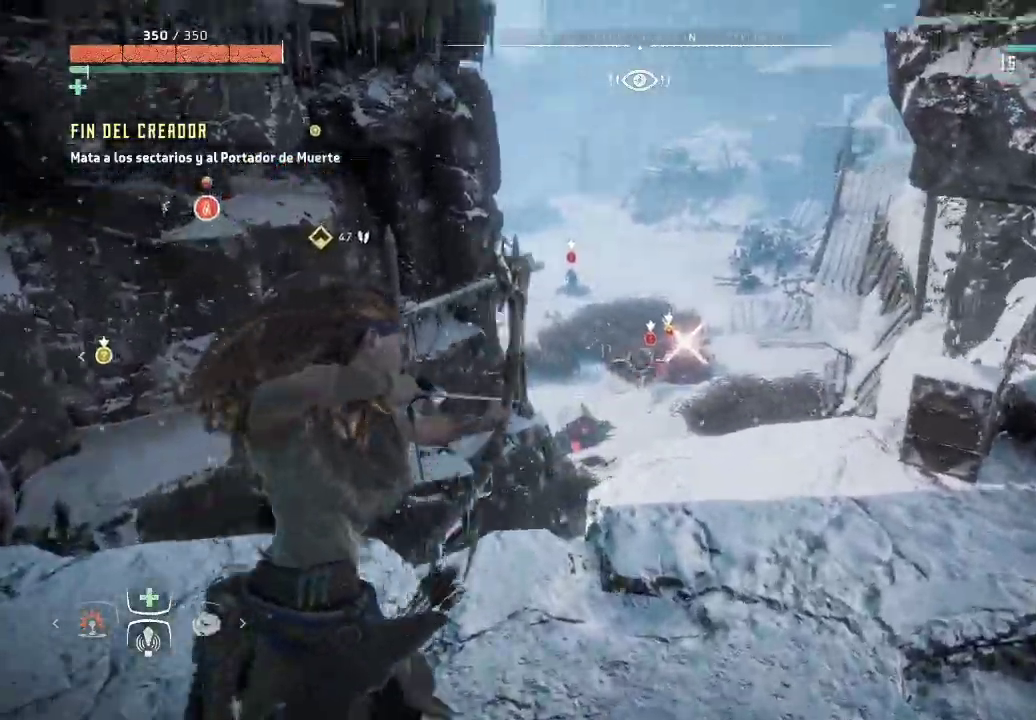
{"buttons": ["B", "R2"], "left_stick": "down-right", "right_stick": "center", "events": [[17, "left_stick", "down-right"], [33, "right_stick", "center"], [417, "L2", "up"], [450, "B", "down"]]}
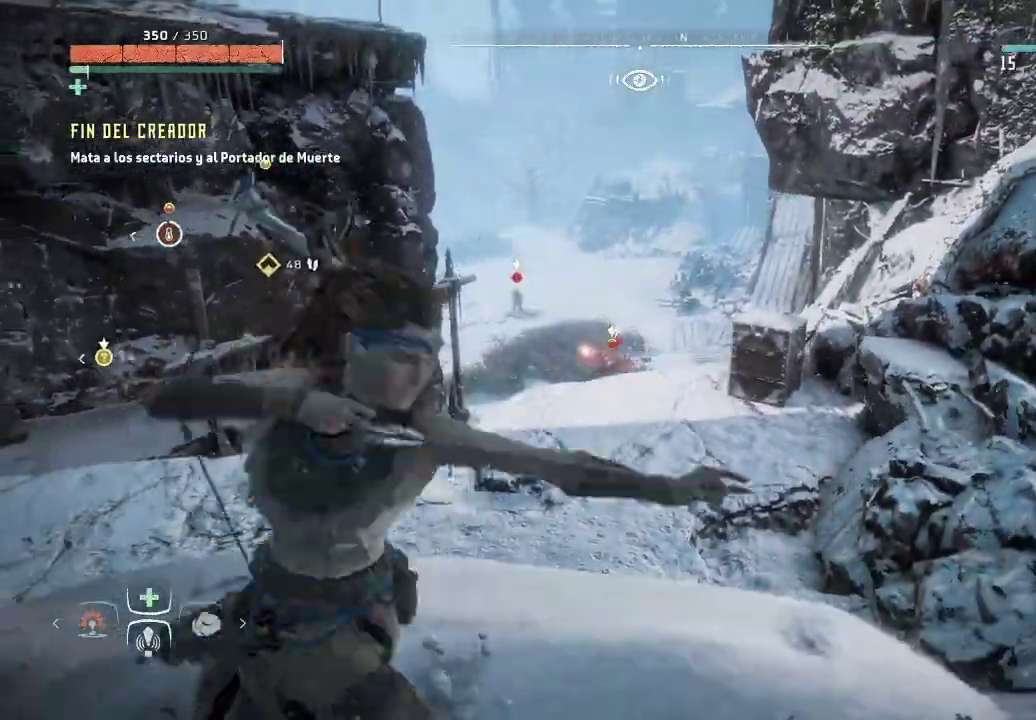
{"buttons": ["L2"], "left_stick": "left", "right_stick": "center", "events": [[17, "B", "up"], [117, "R2", "up"], [500, "L2", "down"], [500, "left_stick", "left"]]}
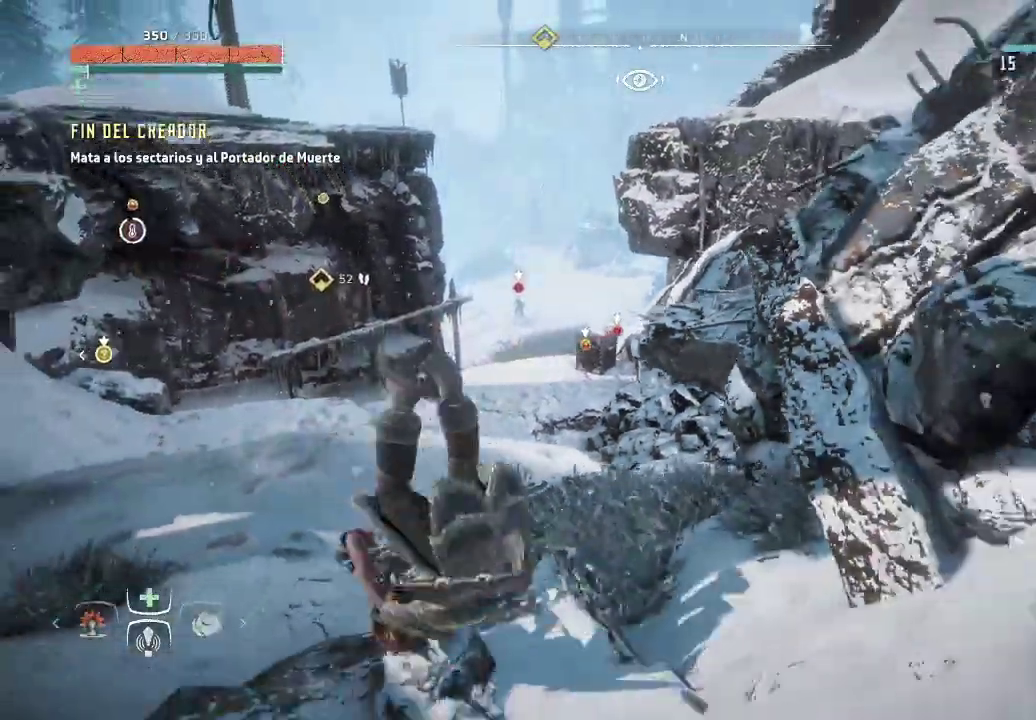
{"buttons": ["L2"], "left_stick": "up-left", "right_stick": "center", "events": [[17, "left_stick", "up-left"]]}
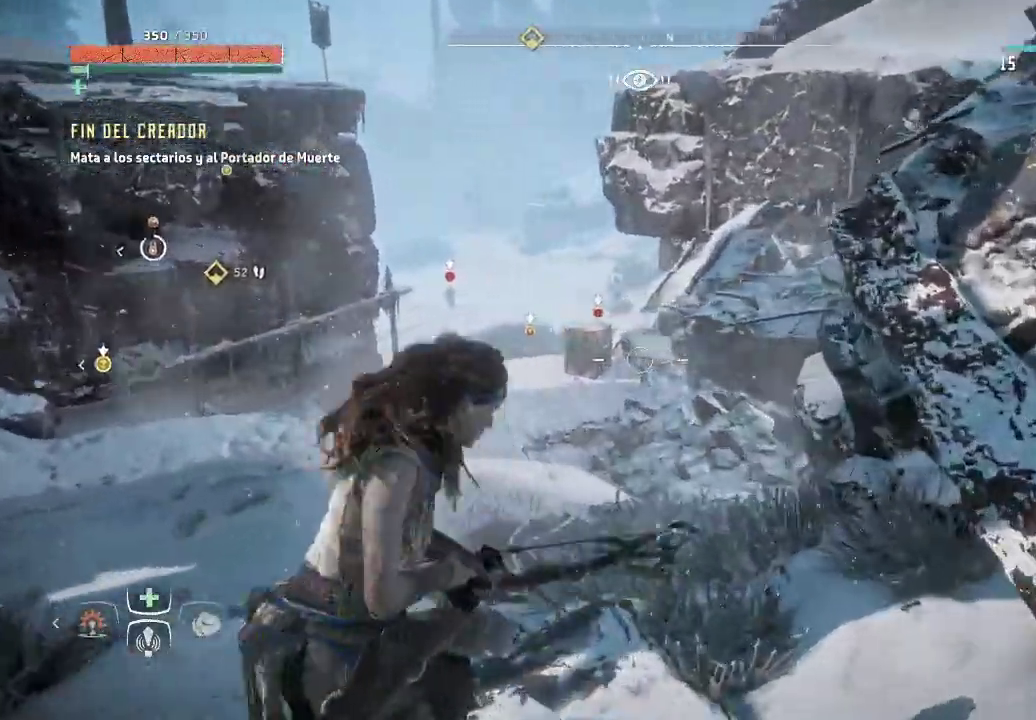
{"buttons": ["L2"], "left_stick": "up-left", "right_stick": "center", "events": [[200, "right_stick", "left"], [433, "right_stick", "center"]]}
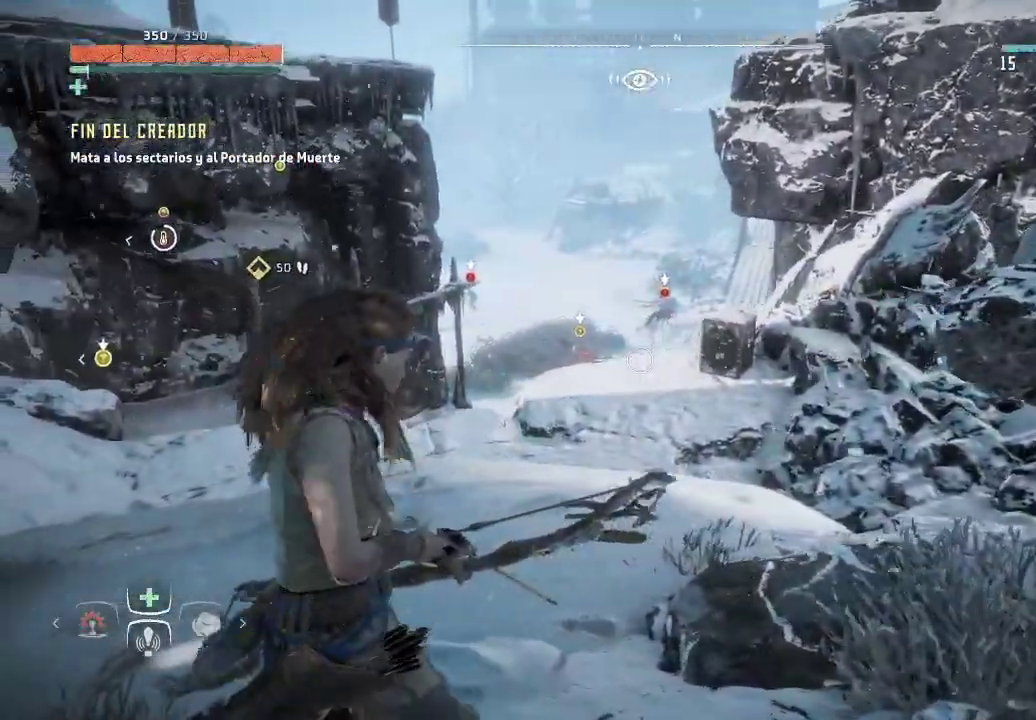
{"buttons": ["L2", "R2"], "left_stick": "up-left", "right_stick": "up-left", "events": [[33, "R2", "down"], [200, "right_stick", "left"], [500, "right_stick", "up-left"]]}